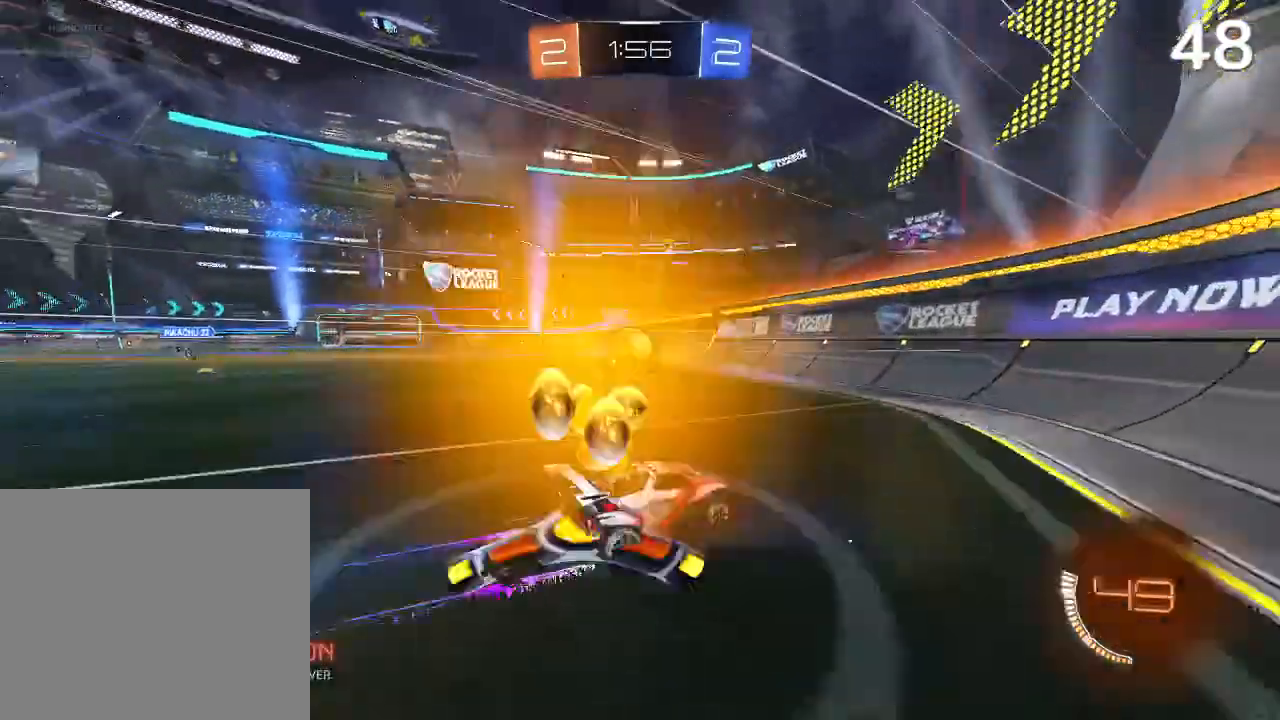
Gameplay with a controller (PlayStation layout); each line is a JSON object with the inputs held at the frame after it. "events" lists button and stick changes between this image and that frame as [ms after this image, input, new state], when the widget could be followed in between.
{"buttons": ["R2"], "left_stick": "center", "right_stick": "center", "events": [[200, "left_stick", "center"]]}
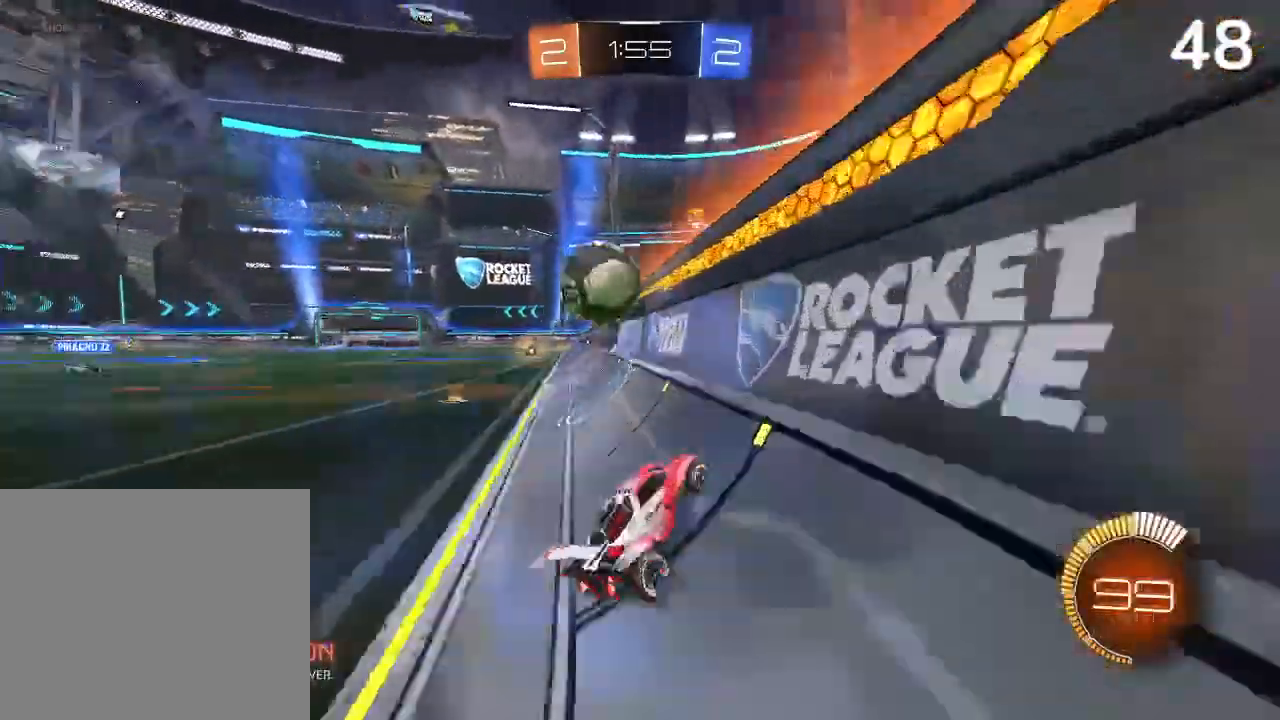
{"buttons": ["CROSS", "L2", "R2"], "left_stick": "right", "right_stick": "center", "events": [[100, "left_stick", "up-left"], [367, "CROSS", "down"], [400, "L2", "down"], [400, "left_stick", "right"]]}
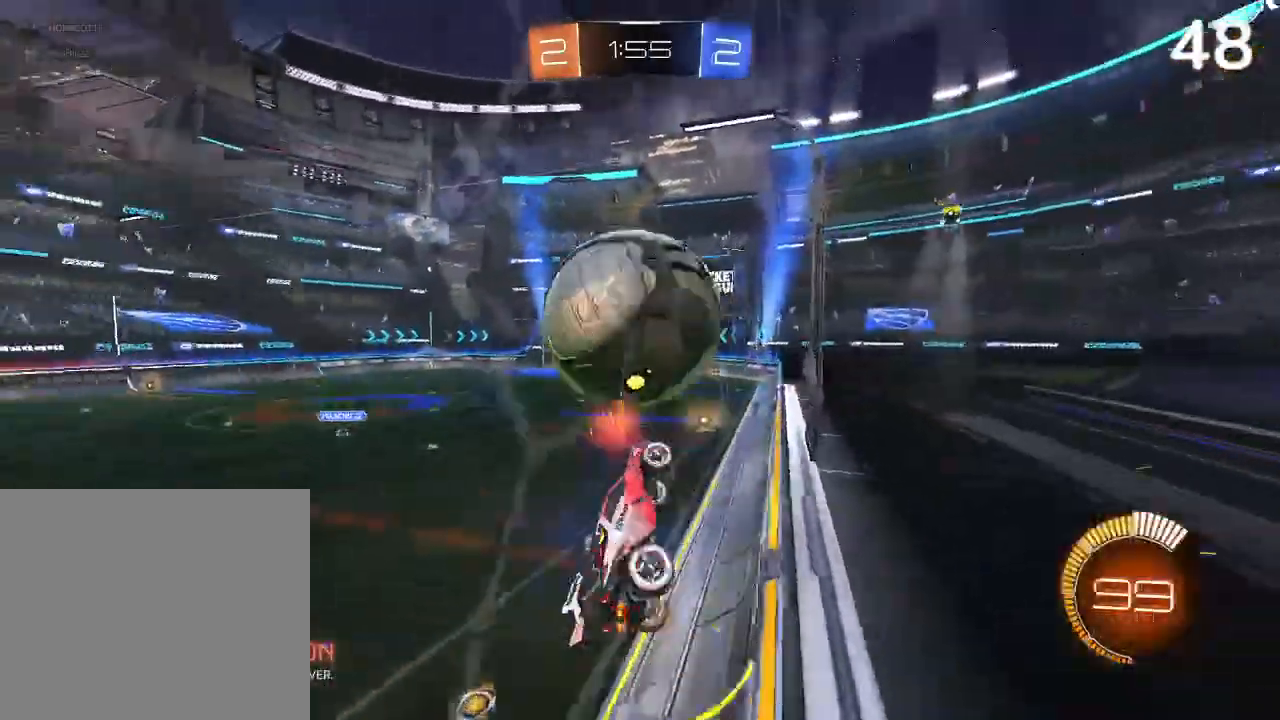
{"buttons": ["R2"], "left_stick": "center", "right_stick": "center", "events": [[33, "CROSS", "up"], [67, "L2", "up"], [133, "left_stick", "center"], [200, "R2", "up"], [233, "left_stick", "right"], [367, "R2", "down"], [400, "CIRCLE", "down"], [467, "CIRCLE", "up"], [467, "left_stick", "center"]]}
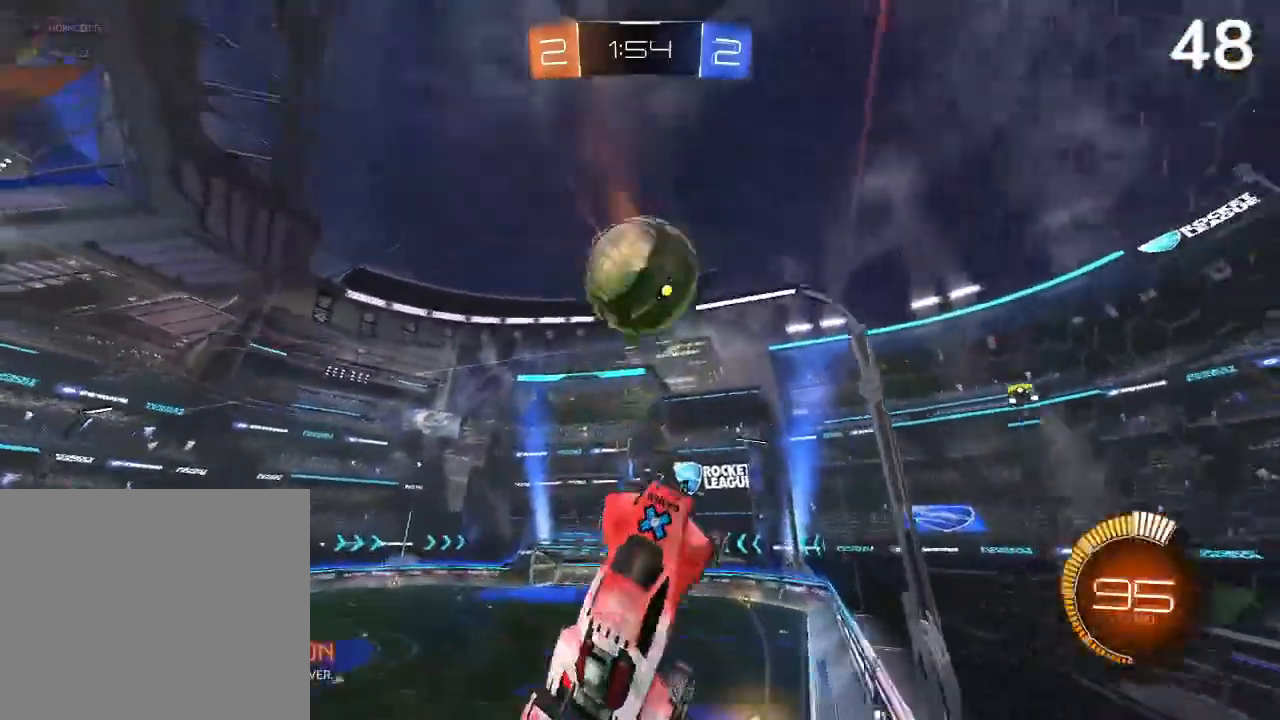
{"buttons": ["R2"], "left_stick": "left", "right_stick": "center", "events": [[33, "left_stick", "up-left"], [300, "CIRCLE", "down"], [500, "CIRCLE", "up"], [500, "left_stick", "left"]]}
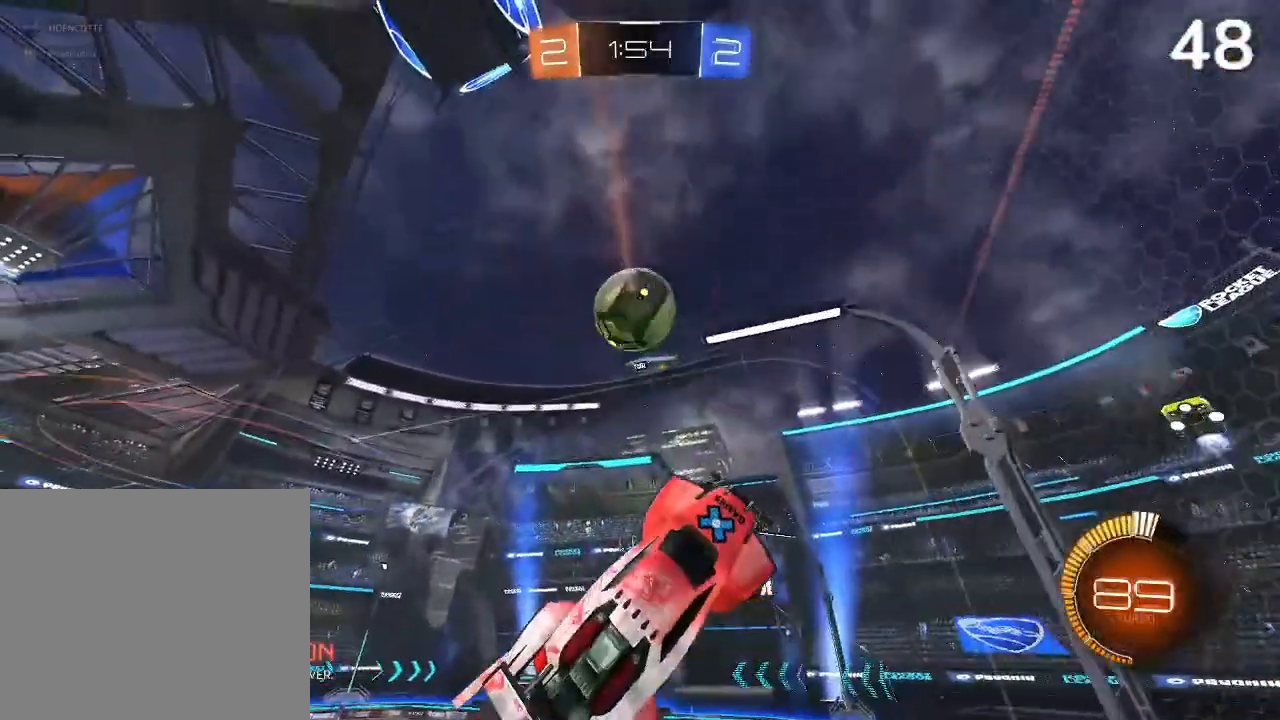
{"buttons": ["CIRCLE", "R2"], "left_stick": "up-left", "right_stick": "center", "events": [[100, "left_stick", "up-left"], [133, "CIRCLE", "down"], [200, "left_stick", "up"], [367, "left_stick", "center"], [467, "left_stick", "up-left"]]}
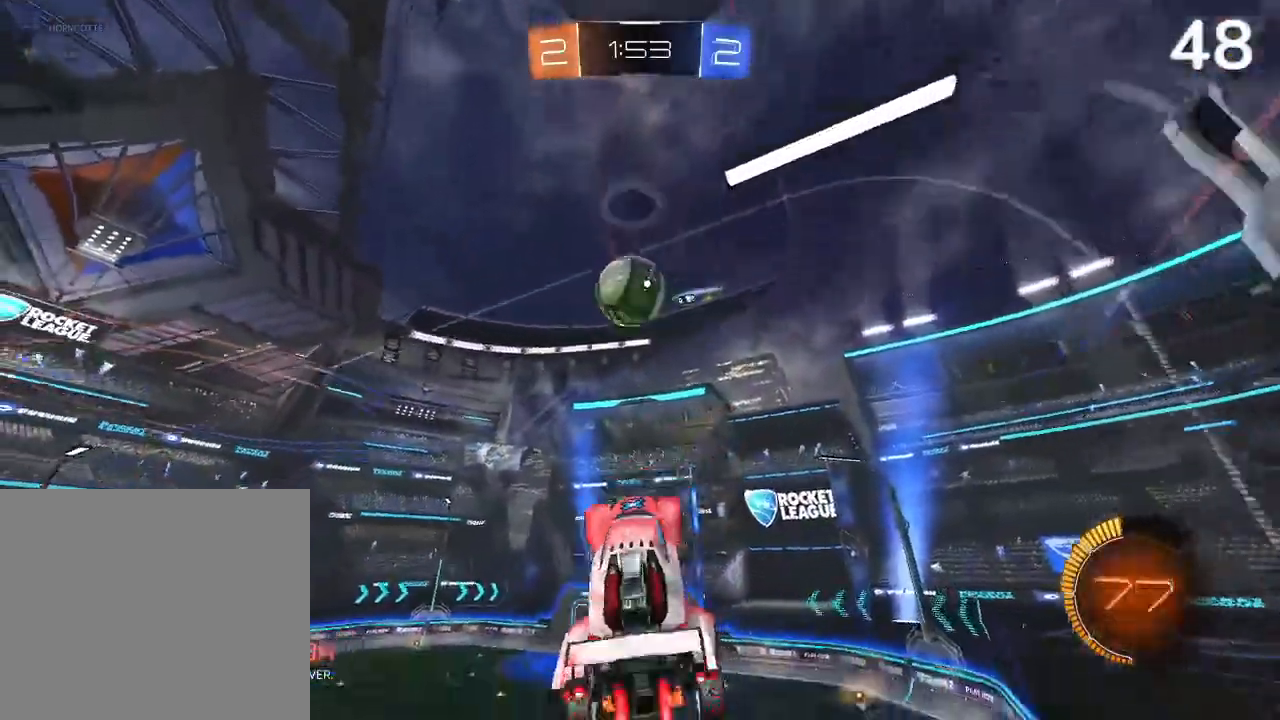
{"buttons": ["CIRCLE", "R2"], "left_stick": "down-right", "right_stick": "center", "events": [[100, "left_stick", "center"], [367, "left_stick", "right"], [433, "left_stick", "center"], [500, "left_stick", "down-right"]]}
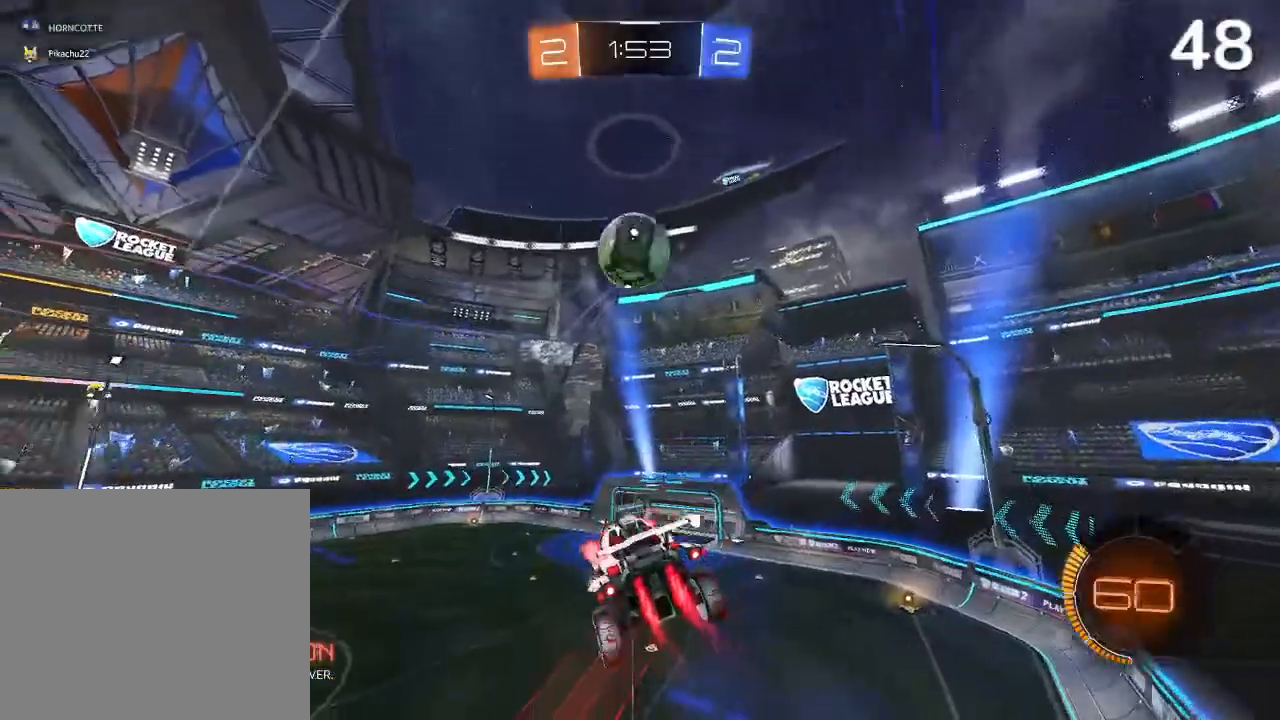
{"buttons": ["CIRCLE", "R2"], "left_stick": "up-left", "right_stick": "center", "events": [[67, "CIRCLE", "up"], [67, "left_stick", "down"], [167, "R2", "up"], [233, "left_stick", "down-left"], [300, "CIRCLE", "down"], [333, "left_stick", "left"], [433, "R2", "down"], [433, "left_stick", "up-left"]]}
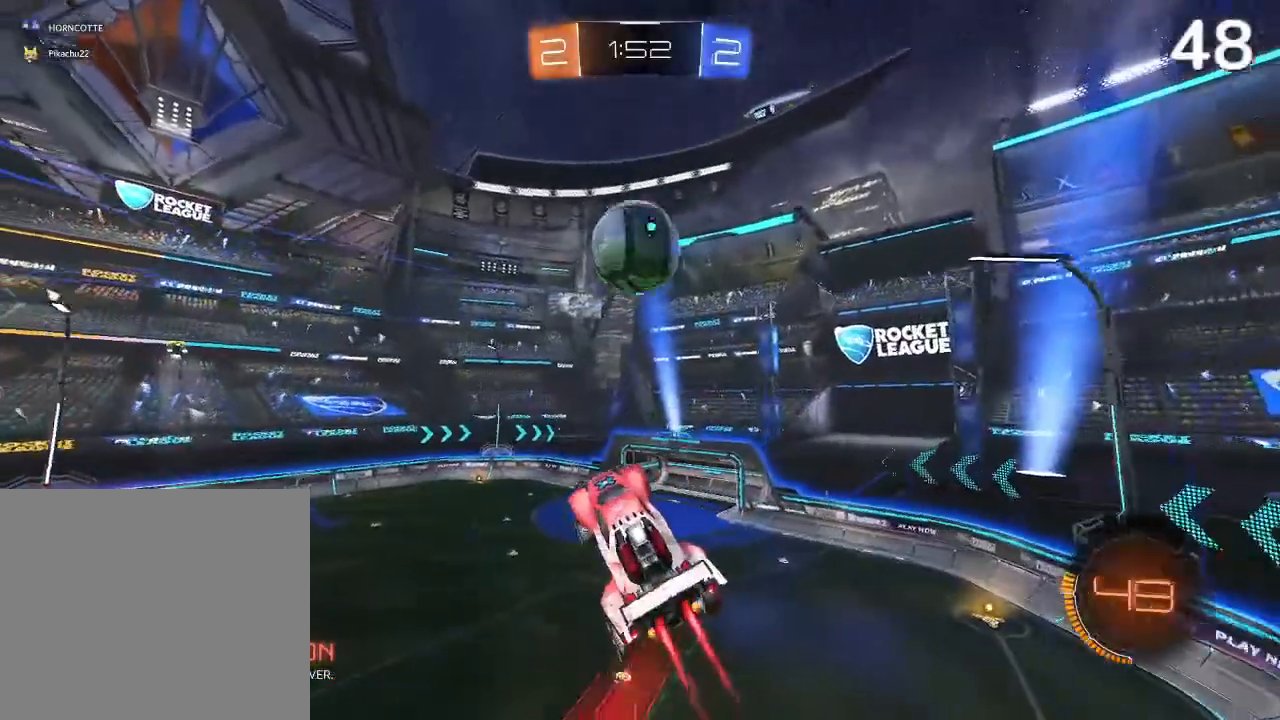
{"buttons": ["CIRCLE"], "left_stick": "center", "right_stick": "center", "events": [[33, "left_stick", "up-right"], [133, "CIRCLE", "up"], [167, "left_stick", "right"], [233, "R2", "up"], [433, "CIRCLE", "down"], [467, "left_stick", "center"]]}
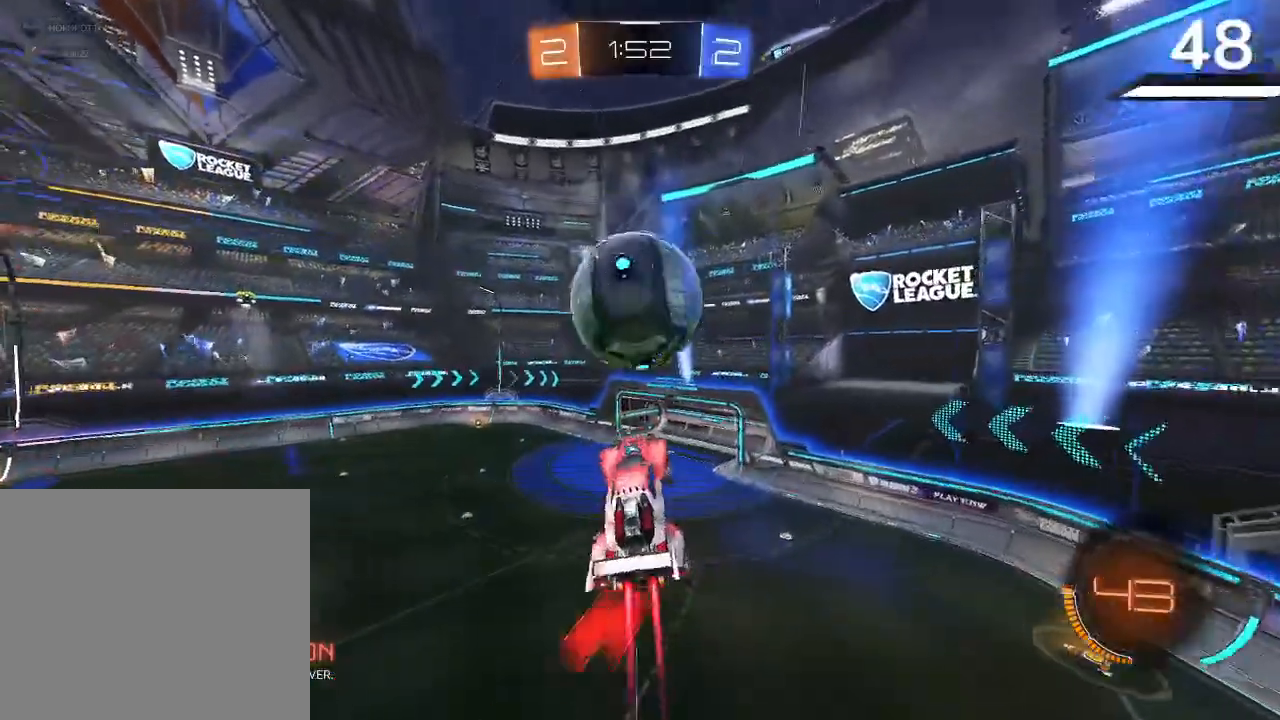
{"buttons": [], "left_stick": "center", "right_stick": "center", "events": [[33, "CIRCLE", "up"], [167, "CIRCLE", "down"], [167, "left_stick", "left"], [367, "CIRCLE", "up"], [467, "left_stick", "center"]]}
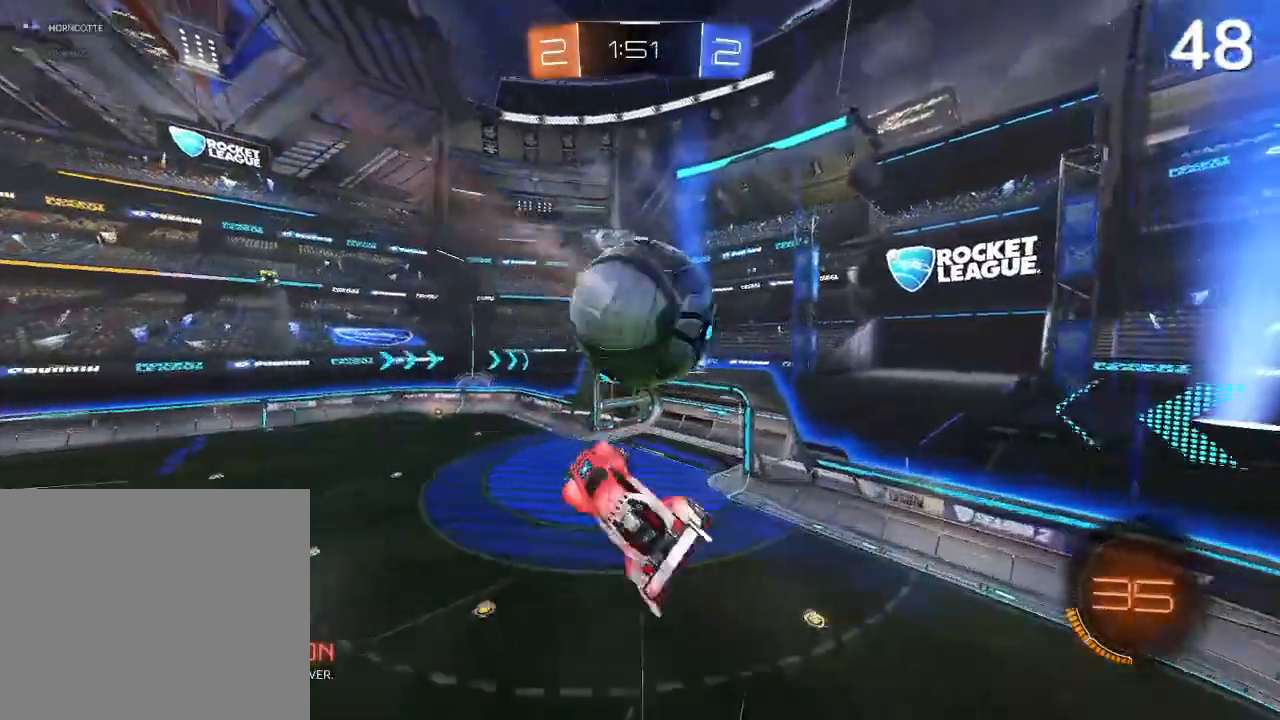
{"buttons": ["CIRCLE"], "left_stick": "right", "right_stick": "center", "events": [[33, "left_stick", "up-right"], [100, "CIRCLE", "down"], [333, "CIRCLE", "up"], [333, "R2", "down"], [333, "left_stick", "right"], [467, "CIRCLE", "down"], [500, "R2", "up"]]}
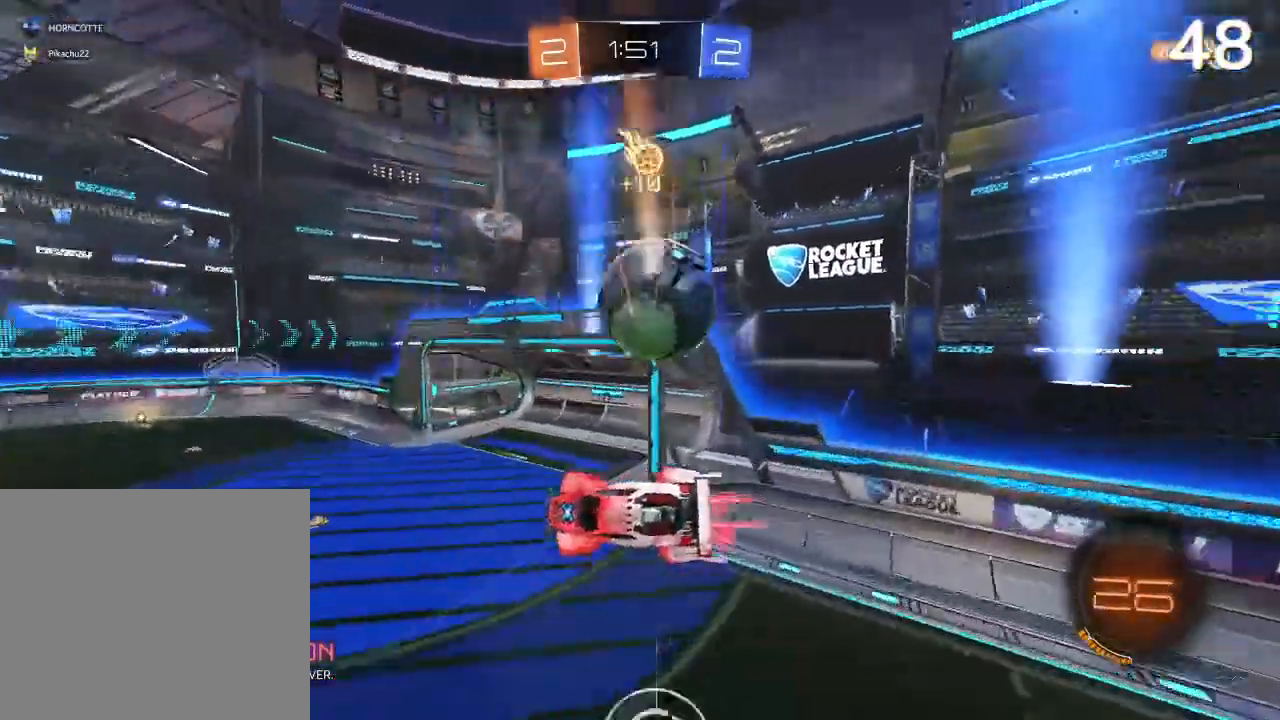
{"buttons": ["L1", "L2"], "left_stick": "center", "right_stick": "center", "events": [[67, "CIRCLE", "up"], [333, "L1", "down"], [333, "L2", "down"], [333, "left_stick", "center"]]}
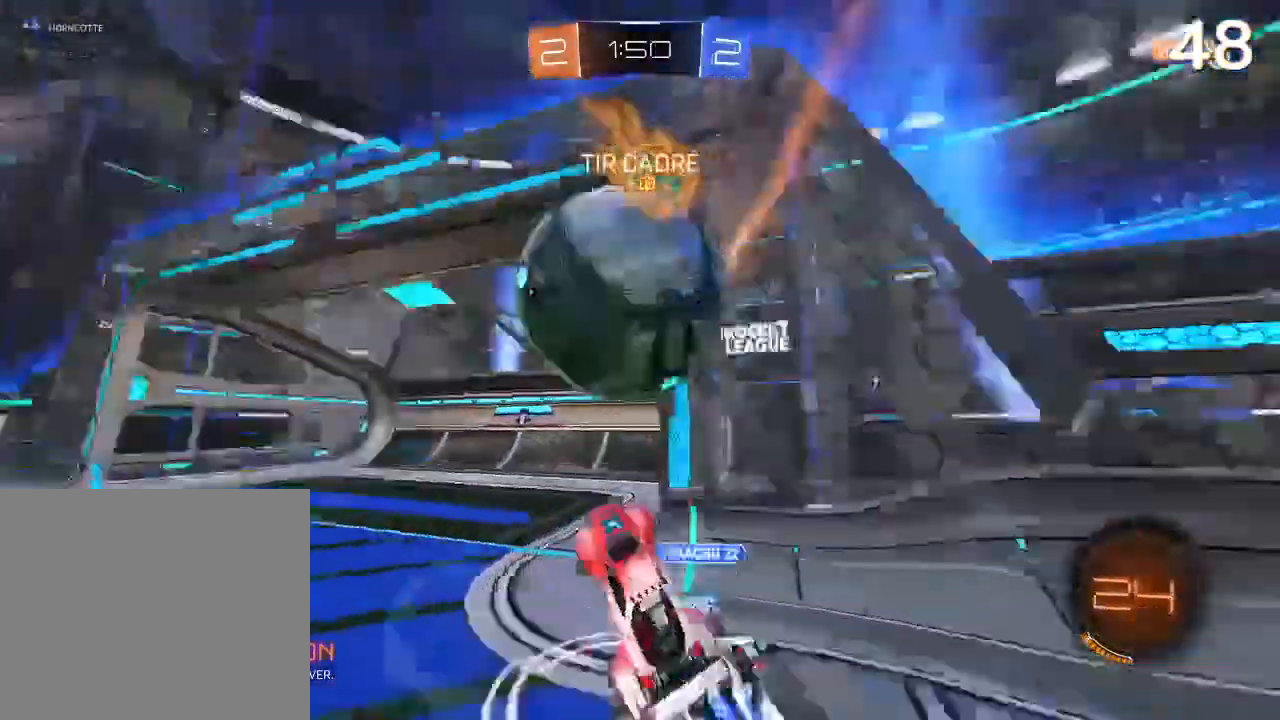
{"buttons": [], "left_stick": "left", "right_stick": "center", "events": [[33, "L1", "up"], [133, "L2", "up"], [433, "left_stick", "left"]]}
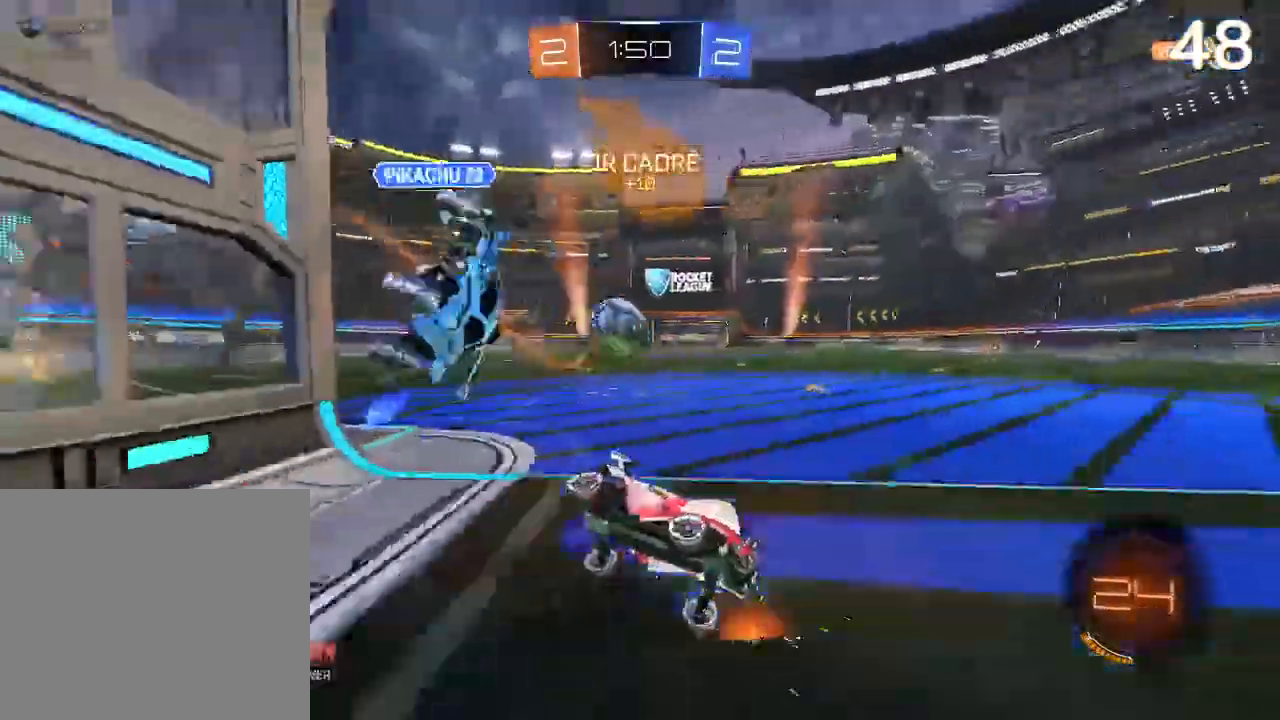
{"buttons": [], "left_stick": "left", "right_stick": "center", "events": [[100, "R2", "down"], [367, "SQUARE", "down"], [433, "SQUARE", "up"], [500, "R2", "up"]]}
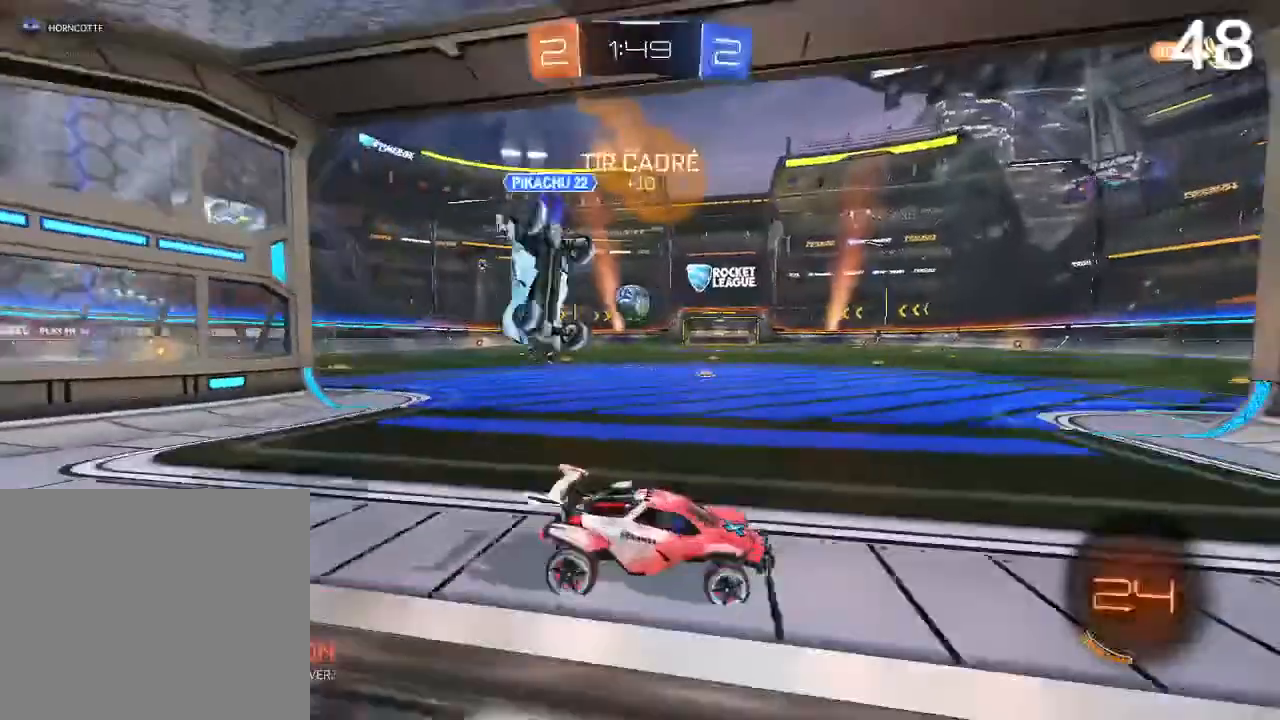
{"buttons": ["CIRCLE", "R2"], "left_stick": "left", "right_stick": "center", "events": [[500, "CIRCLE", "down"], [500, "R2", "down"]]}
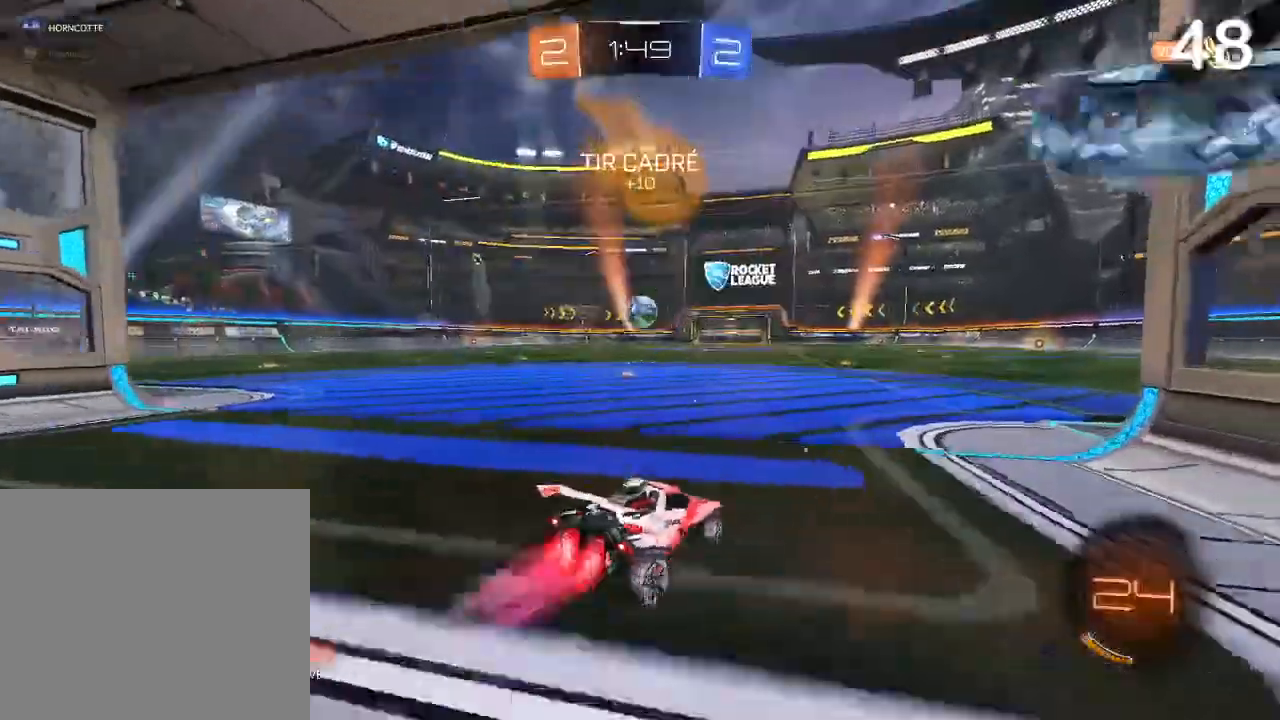
{"buttons": ["CIRCLE", "R2"], "left_stick": "left", "right_stick": "center", "events": [[100, "left_stick", "center"], [467, "left_stick", "left"]]}
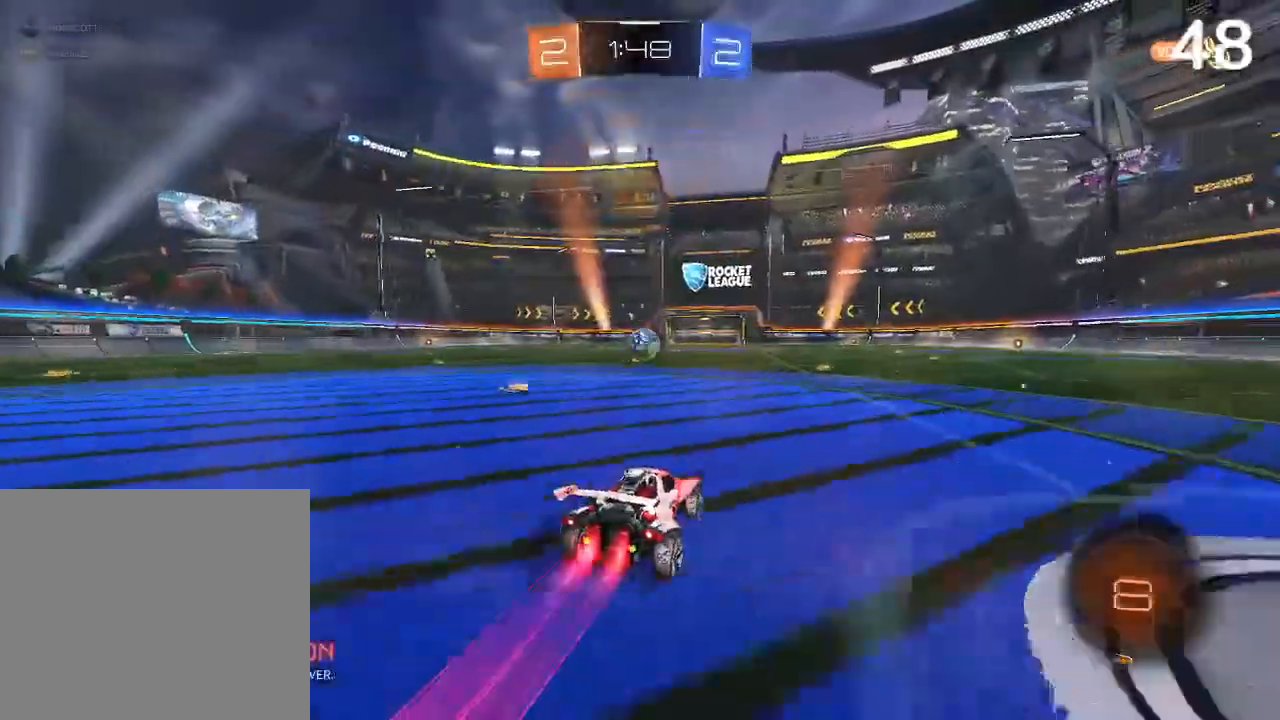
{"buttons": ["R2"], "left_stick": "up-left", "right_stick": "center", "events": [[200, "TRIANGLE", "down"], [200, "left_stick", "center"], [367, "CIRCLE", "up"], [367, "TRIANGLE", "up"], [400, "left_stick", "up"], [500, "left_stick", "up-left"]]}
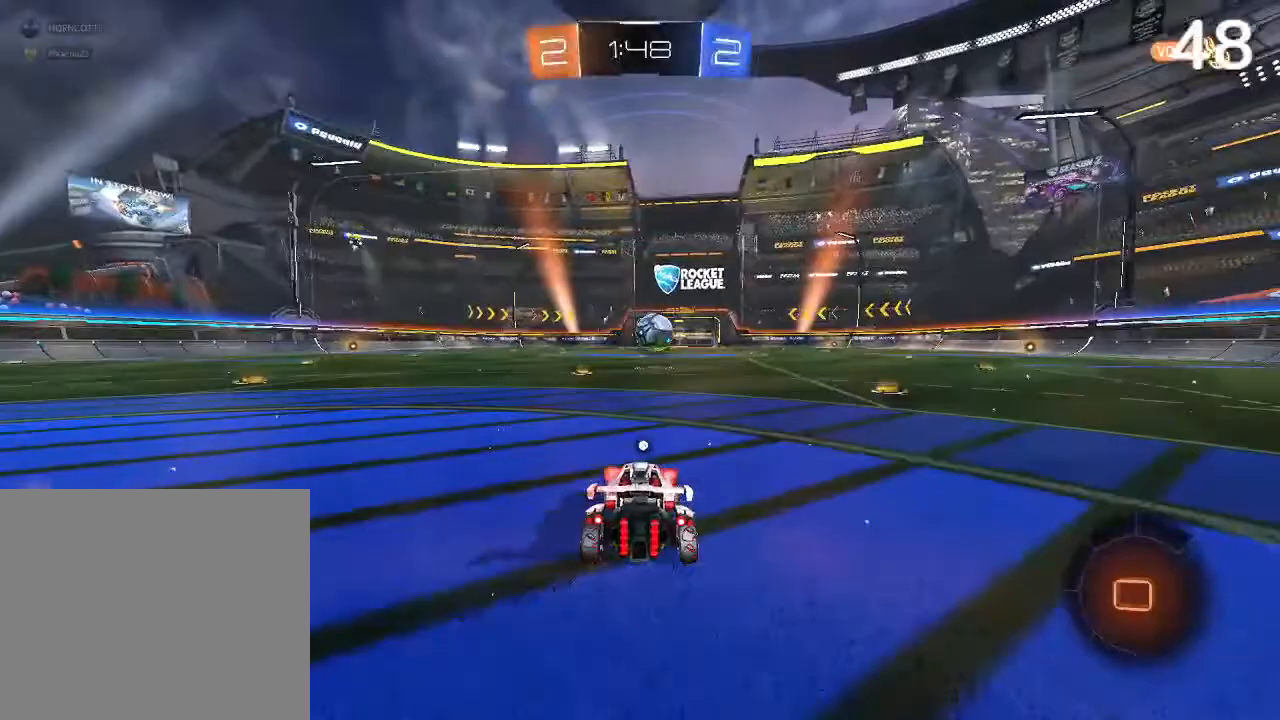
{"buttons": ["R2"], "left_stick": "center", "right_stick": "center", "events": [[200, "TRIANGLE", "down"], [200, "left_stick", "center"], [333, "TRIANGLE", "up"]]}
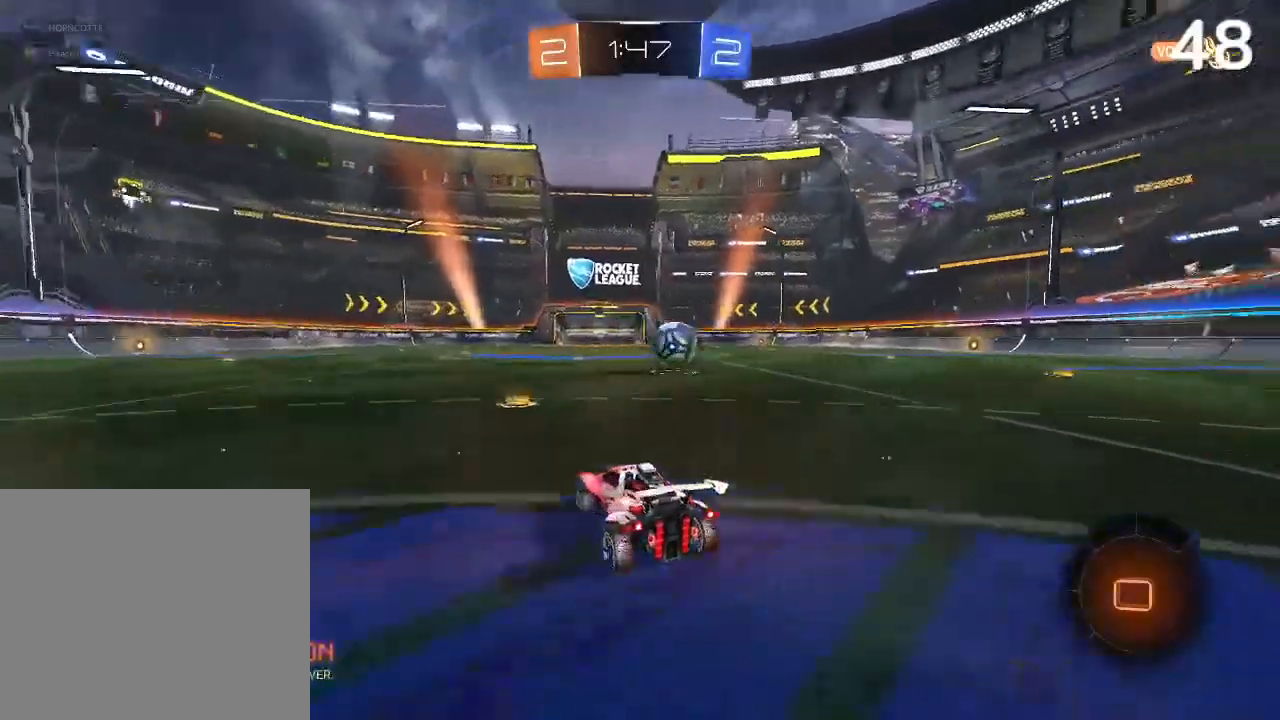
{"buttons": ["R2"], "left_stick": "center", "right_stick": "center", "events": [[33, "R2", "up"], [133, "L2", "down"], [133, "left_stick", "up-right"], [267, "L2", "up"], [267, "R2", "down"], [267, "left_stick", "center"]]}
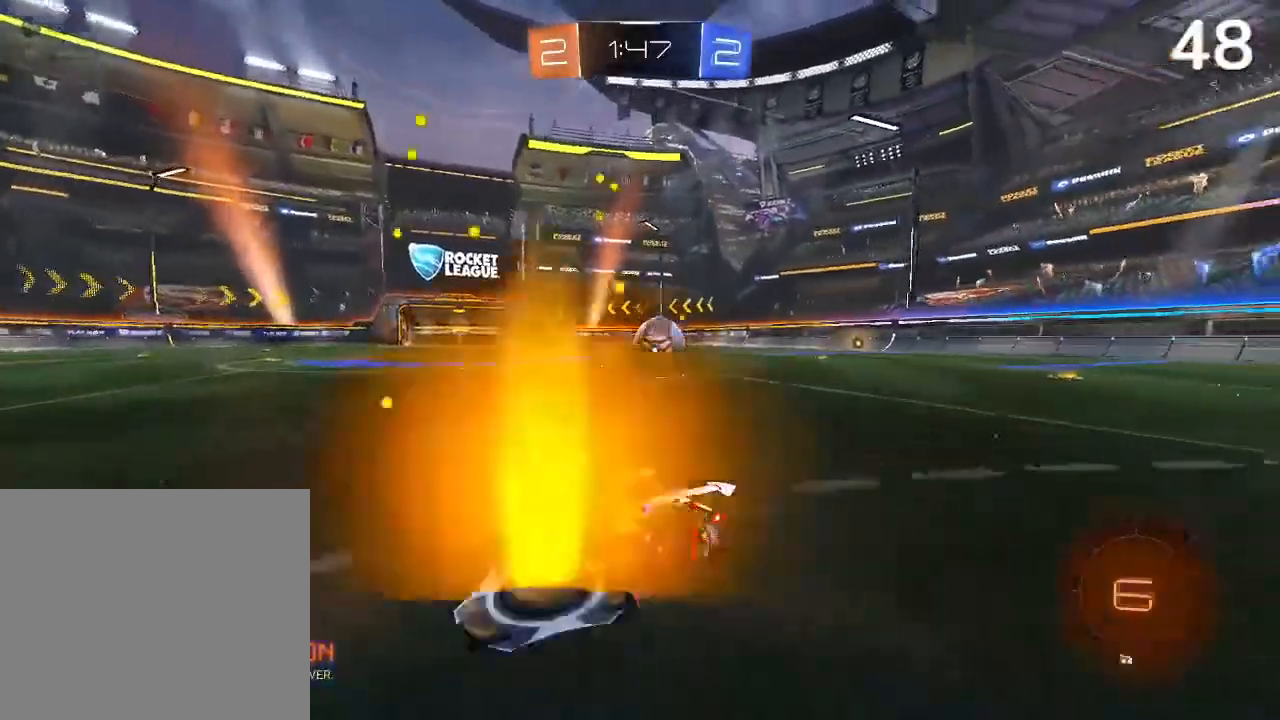
{"buttons": ["R2"], "left_stick": "center", "right_stick": "center", "events": [[267, "left_stick", "left"], [400, "left_stick", "center"]]}
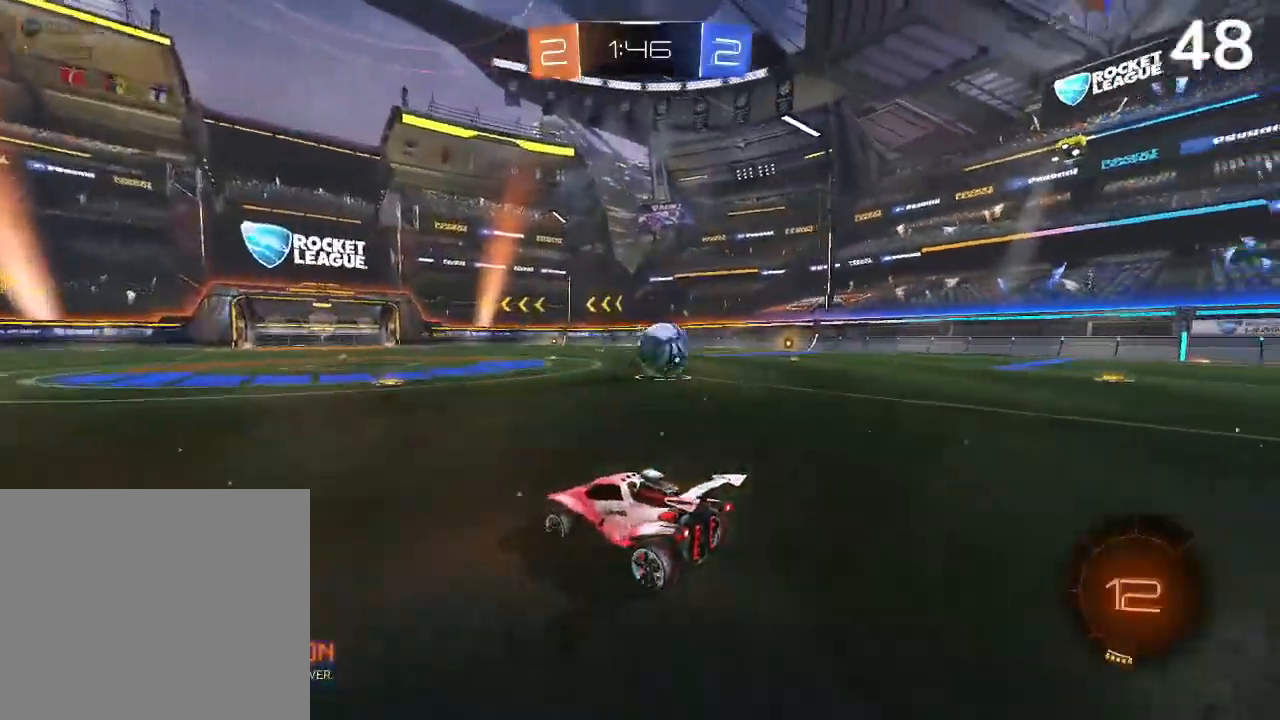
{"buttons": ["CIRCLE", "R2"], "left_stick": "center", "right_stick": "center", "events": [[100, "left_stick", "up-right"], [200, "CIRCLE", "down"], [233, "left_stick", "center"]]}
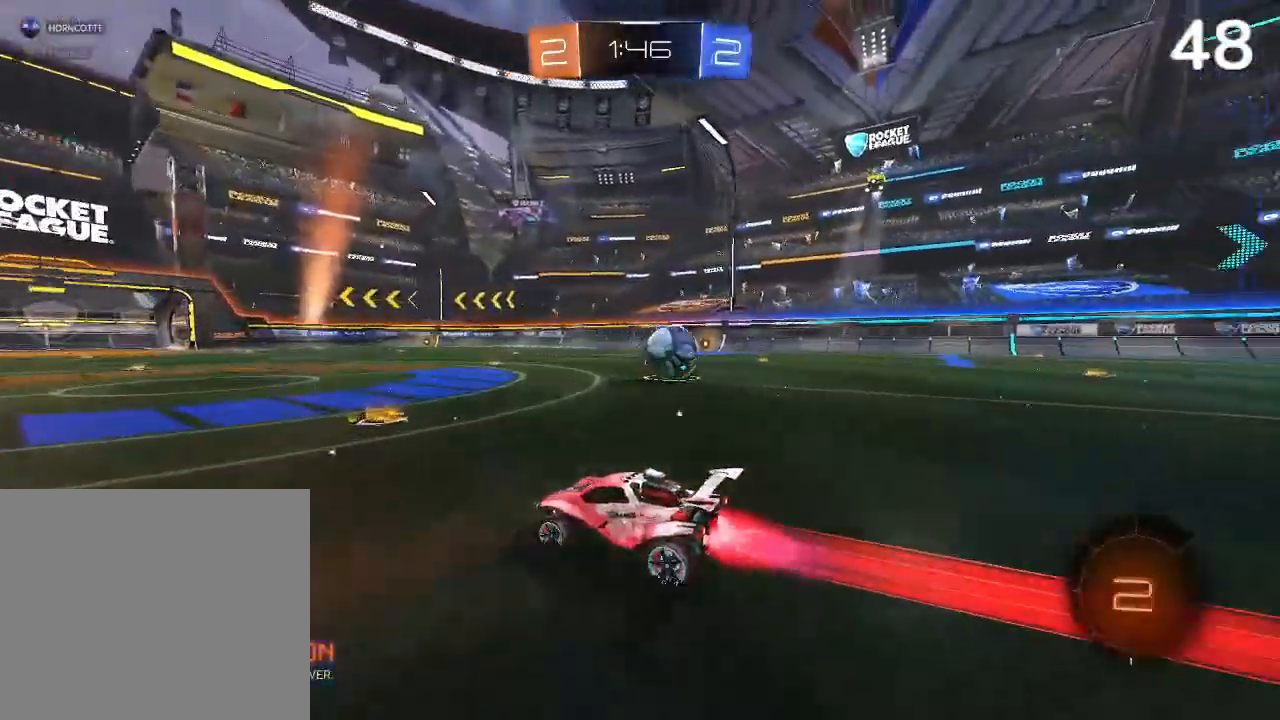
{"buttons": ["CROSS", "R2"], "left_stick": "up", "right_stick": "center", "events": [[233, "CIRCLE", "up"], [233, "left_stick", "up"], [367, "CROSS", "down"], [400, "CROSS", "up"], [467, "CROSS", "down"]]}
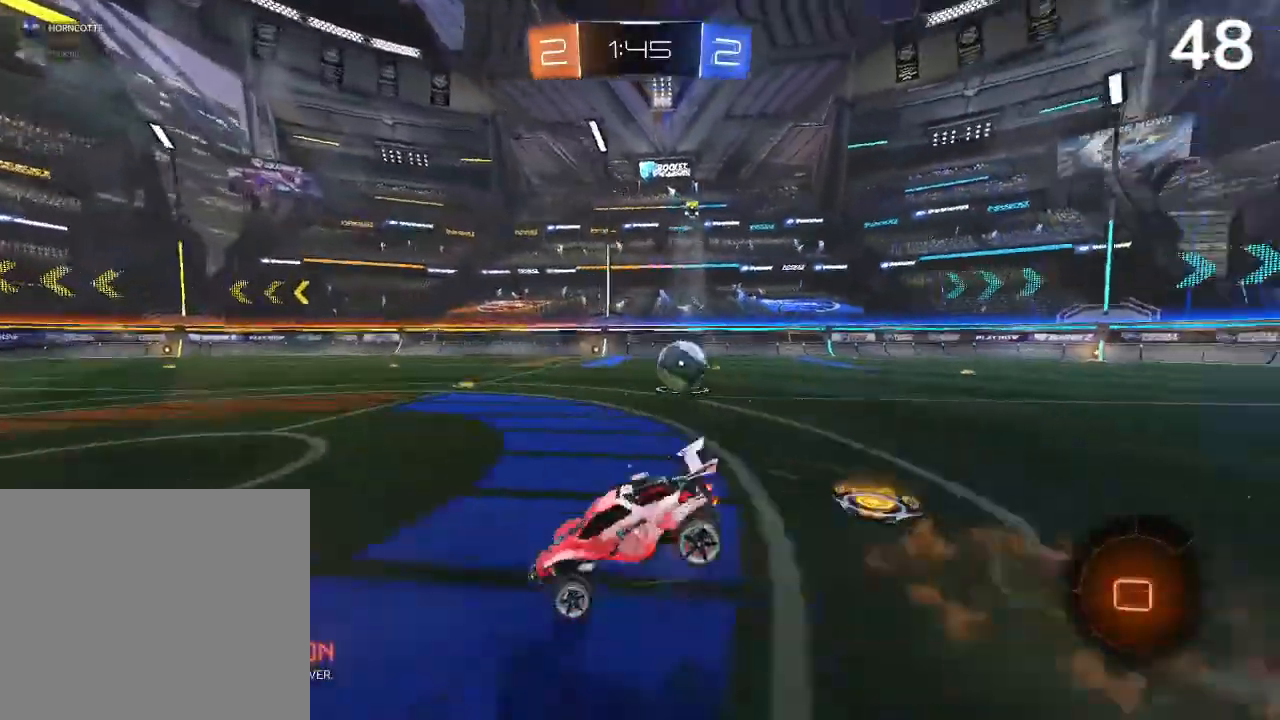
{"buttons": ["R2"], "left_stick": "center", "right_stick": "center", "events": [[67, "CROSS", "up"], [233, "left_stick", "center"]]}
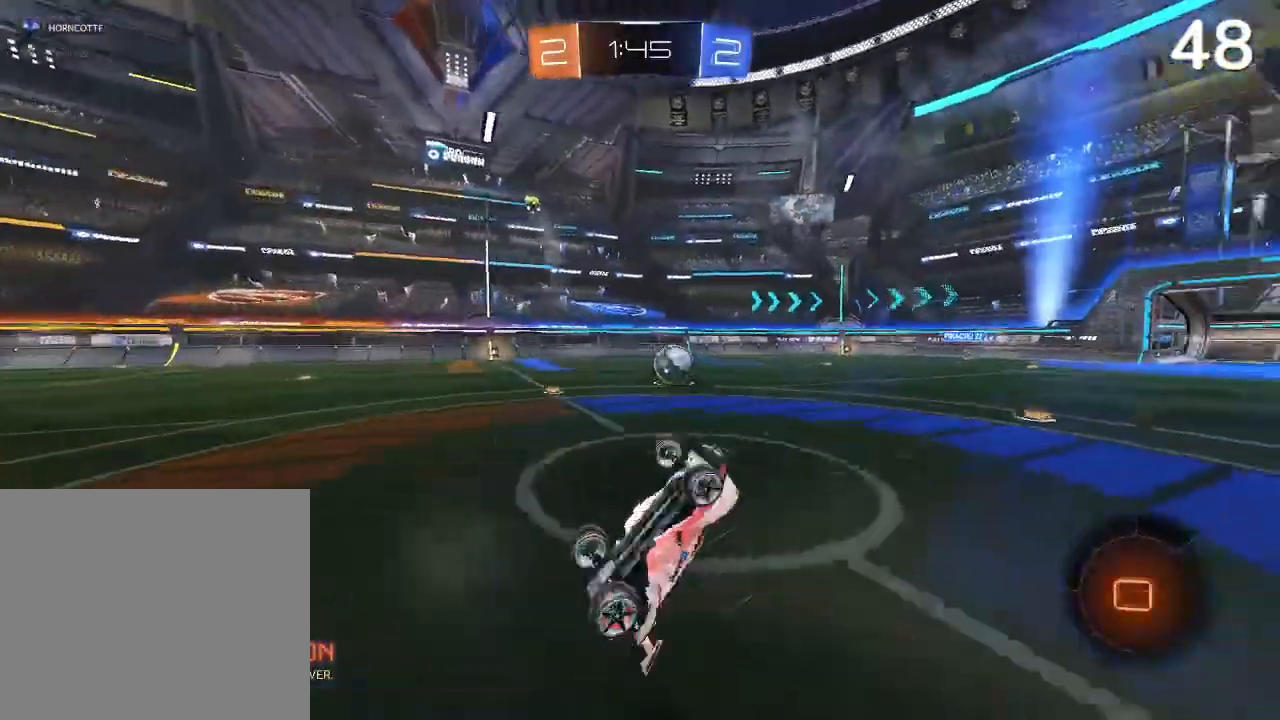
{"buttons": ["R2"], "left_stick": "right", "right_stick": "center", "events": [[267, "TRIANGLE", "down"], [367, "TRIANGLE", "up"], [433, "left_stick", "right"]]}
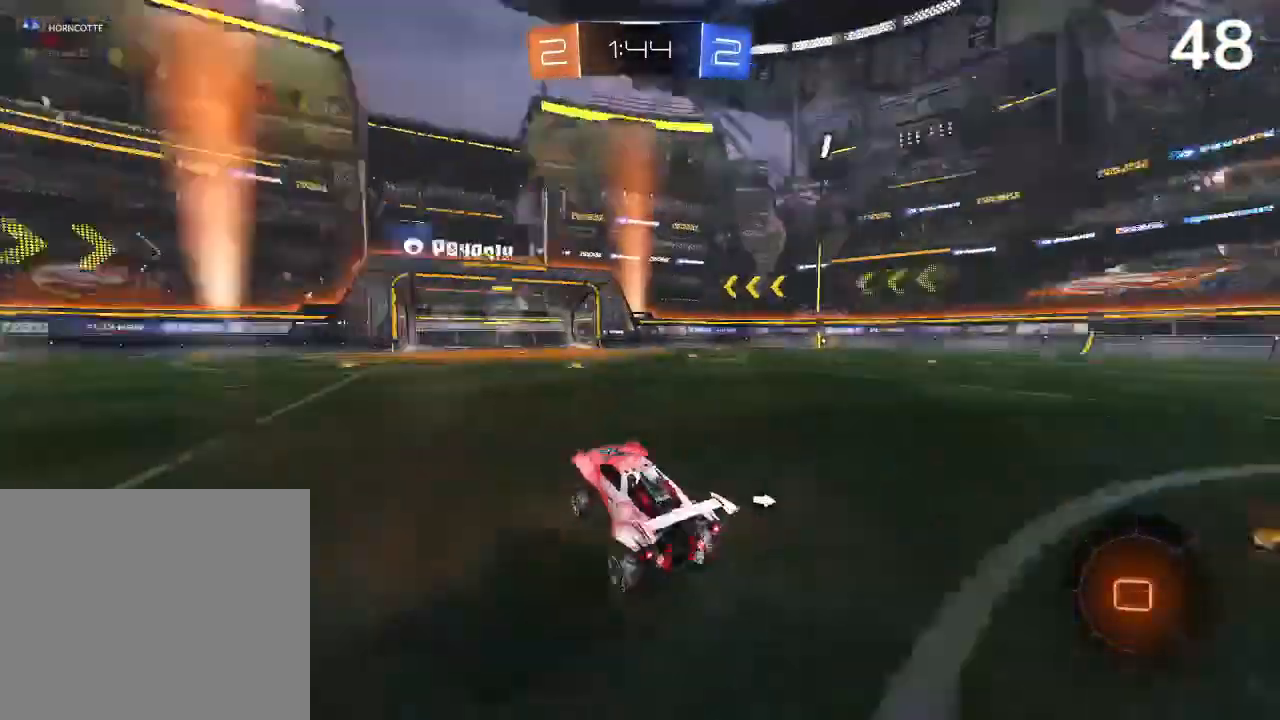
{"buttons": ["R2"], "left_stick": "up-right", "right_stick": "center", "events": [[100, "TRIANGLE", "down"], [200, "TRIANGLE", "up"], [333, "SQUARE", "down"], [333, "left_stick", "up-right"], [367, "L2", "down"], [400, "SQUARE", "up"], [500, "L2", "up"]]}
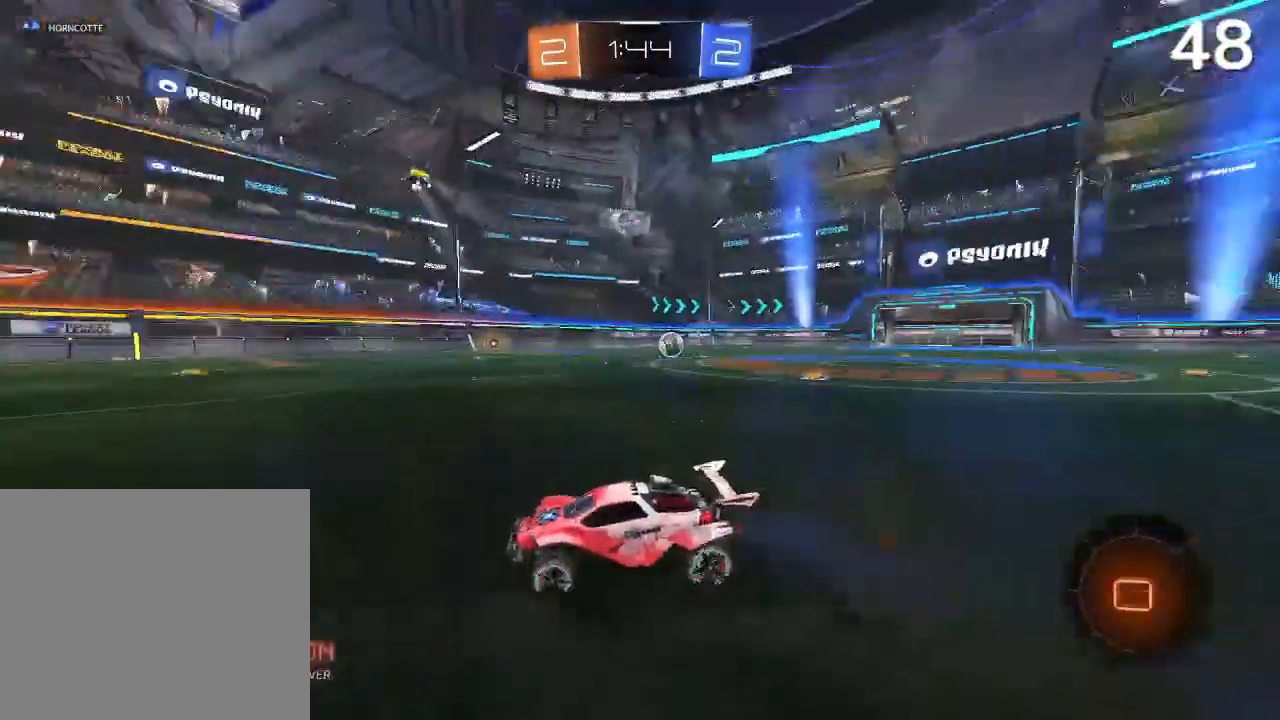
{"buttons": ["R2"], "left_stick": "up-right", "right_stick": "center", "events": [[400, "R2", "up"], [500, "R2", "down"]]}
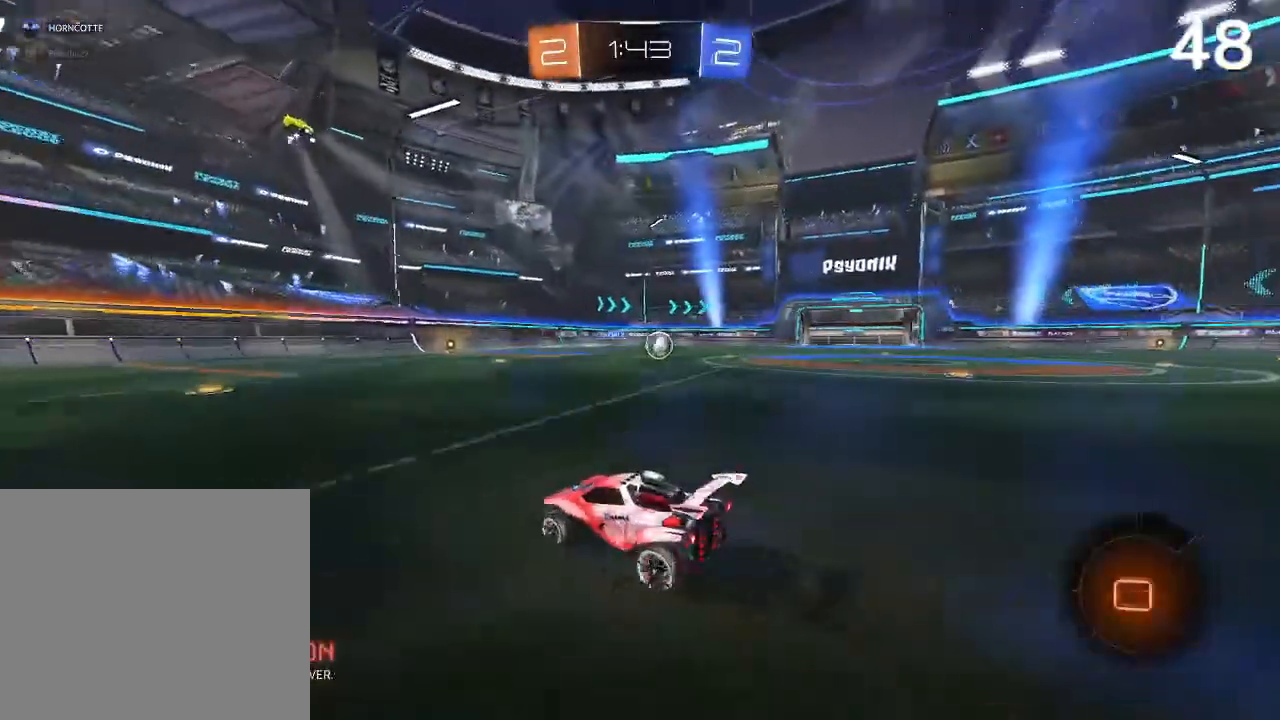
{"buttons": ["CIRCLE", "R2"], "left_stick": "center", "right_stick": "center", "events": [[467, "CIRCLE", "down"], [467, "left_stick", "center"]]}
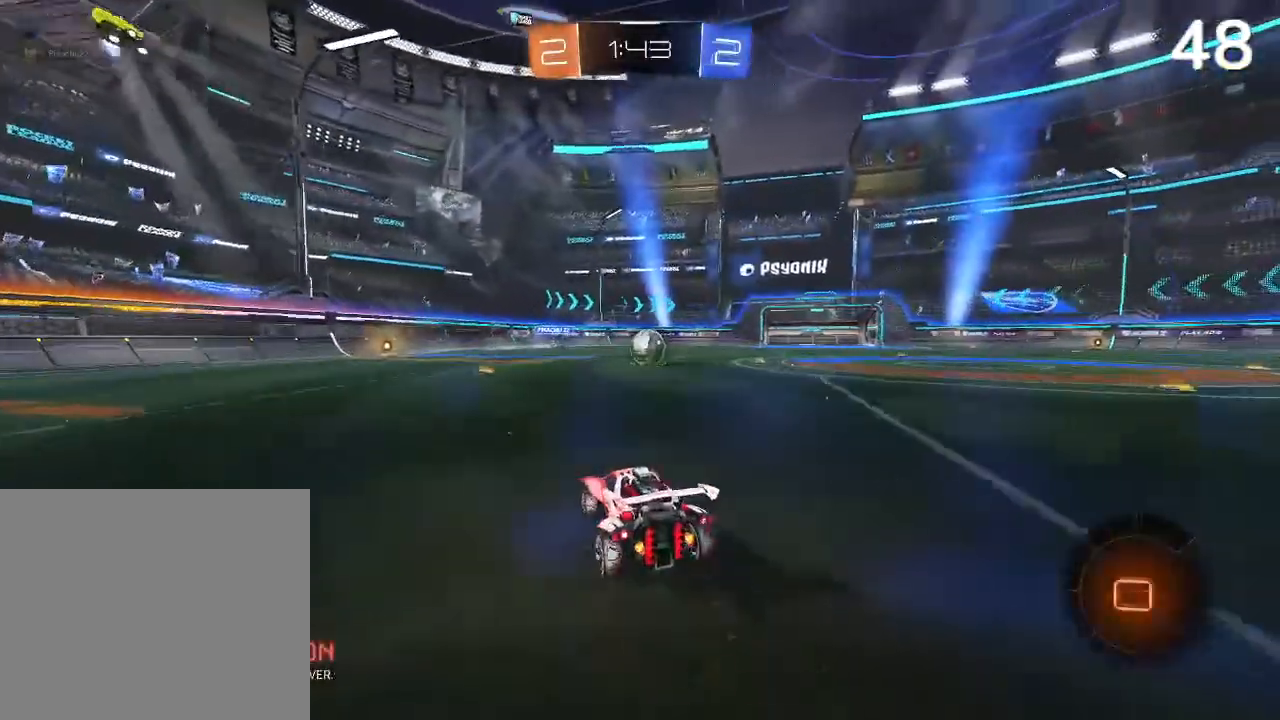
{"buttons": ["R2"], "left_stick": "center", "right_stick": "center", "events": [[100, "CIRCLE", "up"]]}
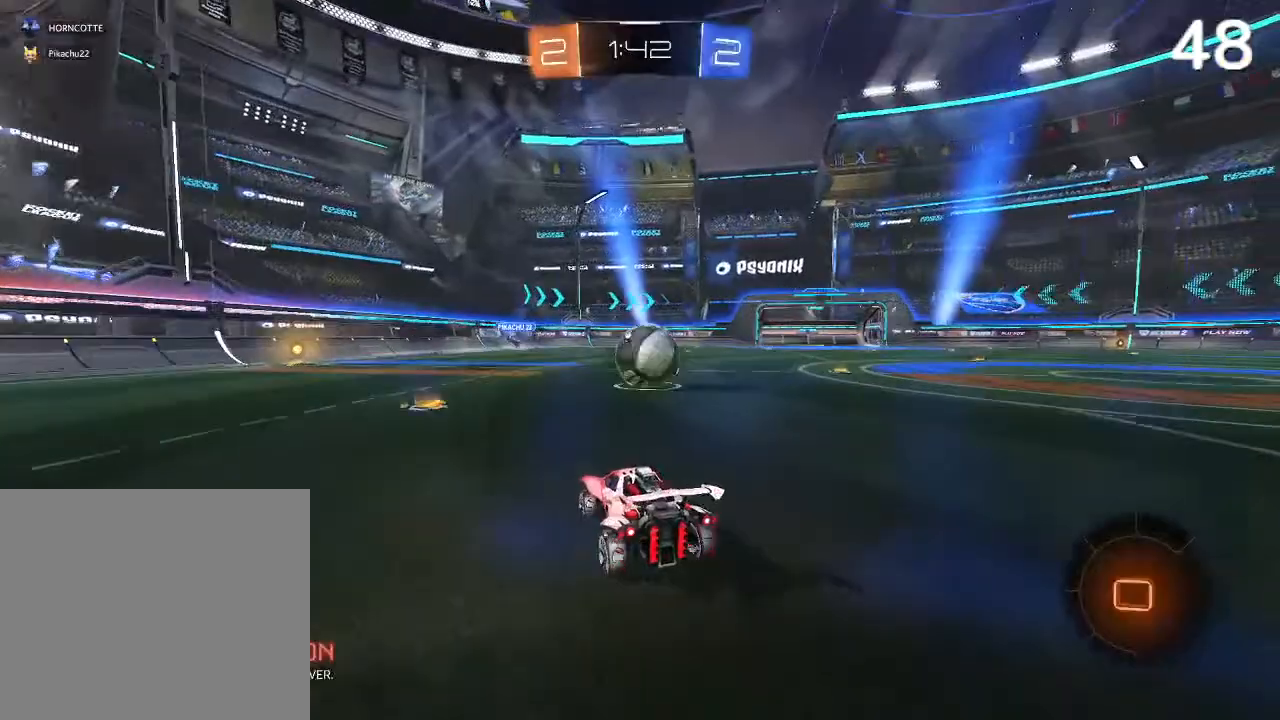
{"buttons": ["R2"], "left_stick": "center", "right_stick": "center", "events": [[200, "left_stick", "right"], [433, "left_stick", "center"]]}
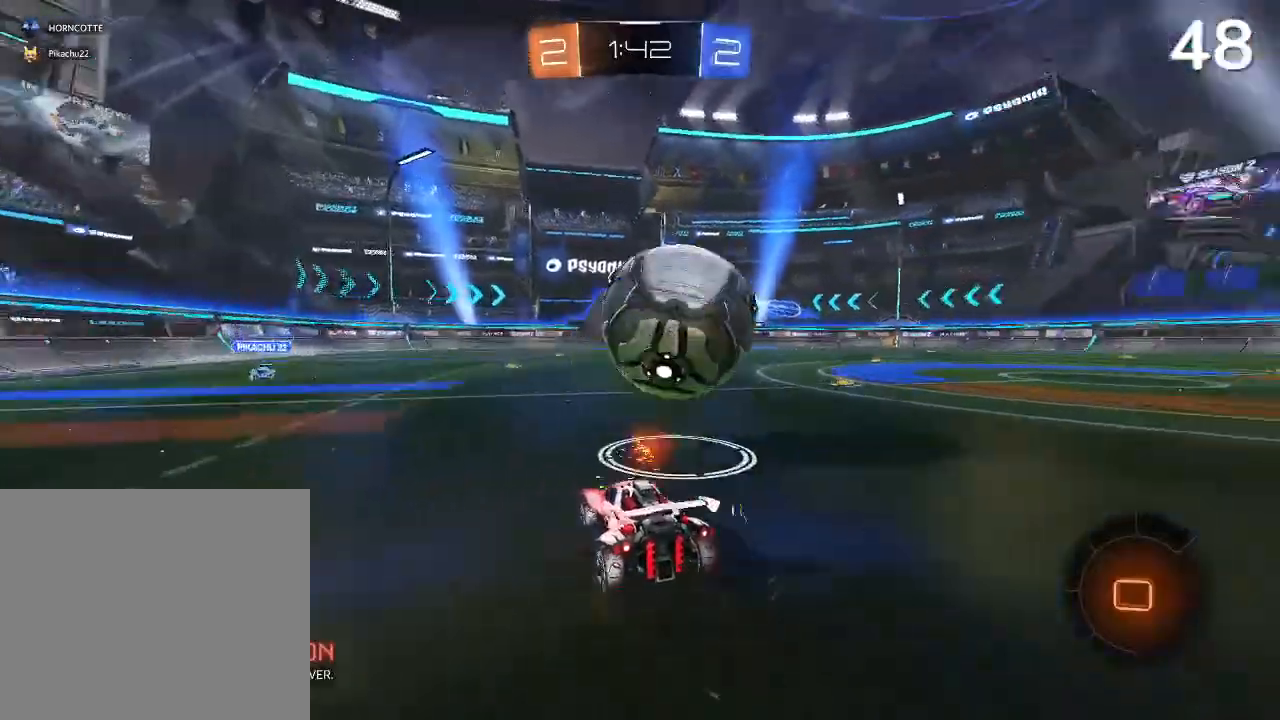
{"buttons": ["R2"], "left_stick": "up-left", "right_stick": "center", "events": [[100, "left_stick", "up-right"], [333, "left_stick", "center"], [500, "left_stick", "up-left"]]}
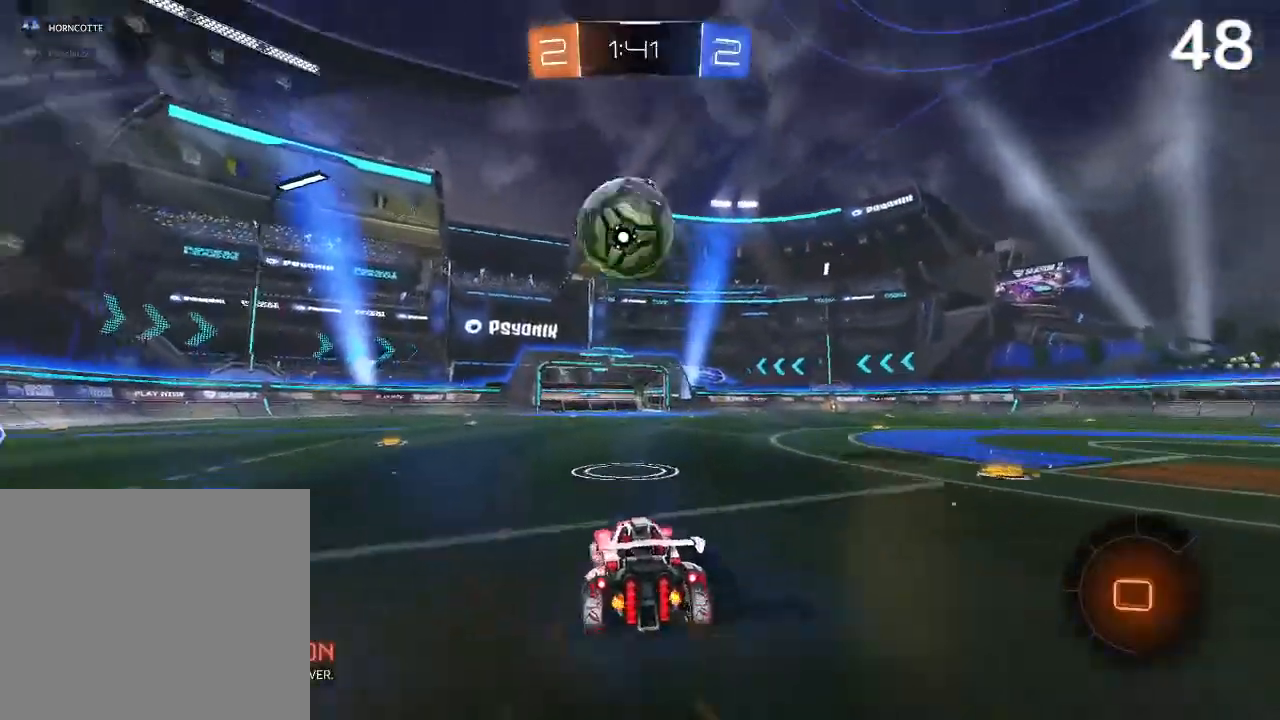
{"buttons": ["R2"], "left_stick": "up-right", "right_stick": "center", "events": [[100, "left_stick", "center"], [167, "left_stick", "left"], [300, "left_stick", "center"], [500, "left_stick", "up-right"]]}